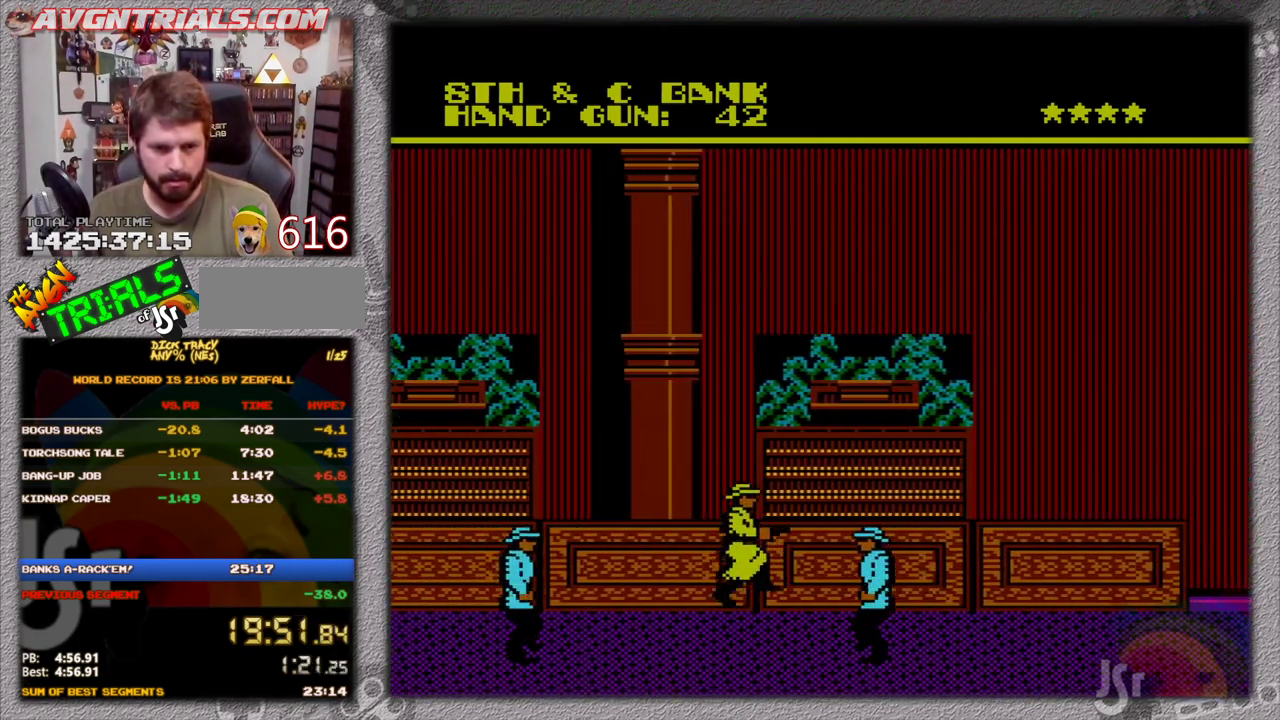
Gameplay with a controller (Nintendo layout); each line is a JSON object with the inputs held at the frame after it. "events" lists button and stick changes between this image and that frame as [ms after this image, input, new state], when the widget could be followed in between. Not read: L3 R3 SELECT.
{"buttons": ["DPAD_RIGHT"], "events": [[367, "A", "up"]]}
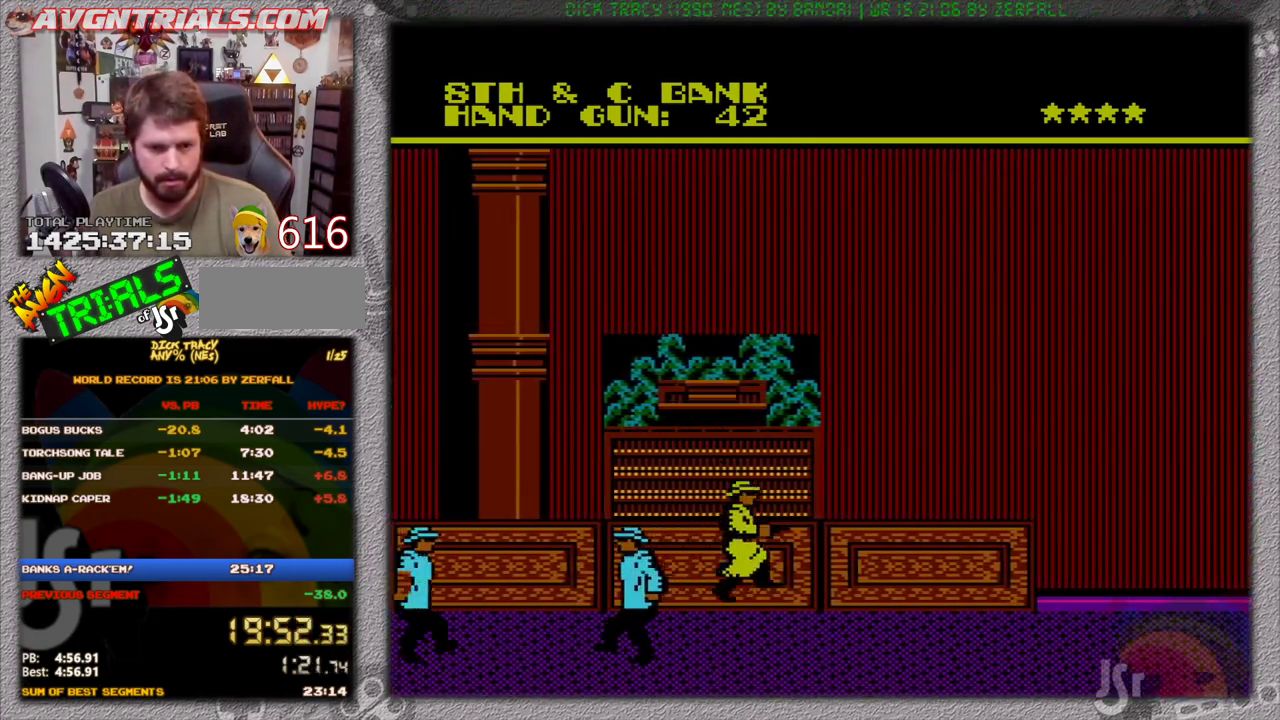
{"buttons": ["DPAD_RIGHT"], "events": []}
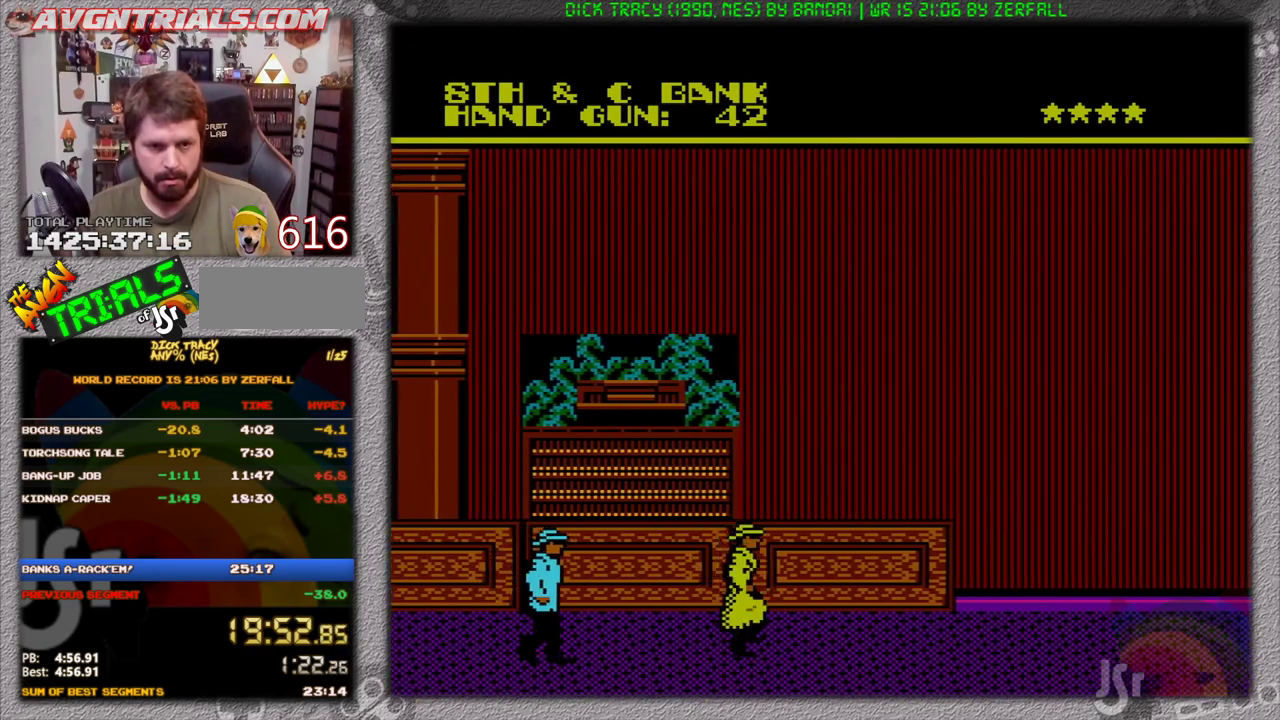
{"buttons": ["DPAD_RIGHT"], "events": []}
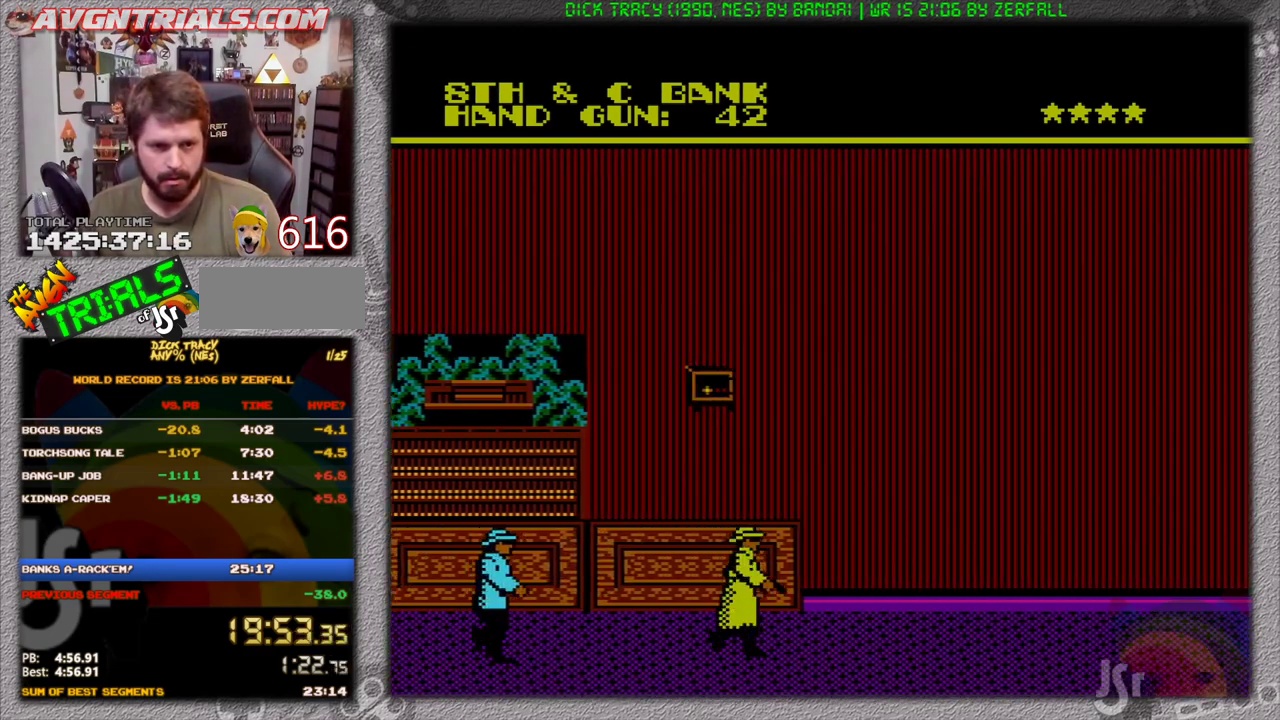
{"buttons": ["DPAD_RIGHT"], "events": []}
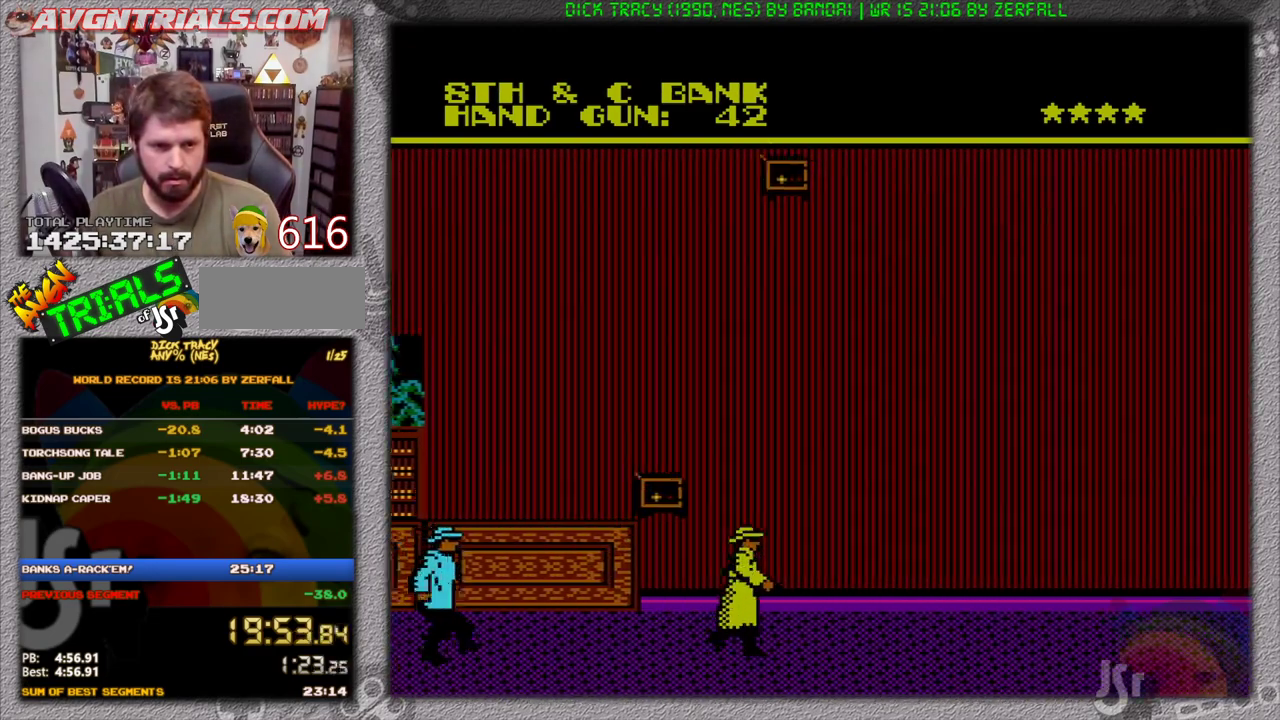
{"buttons": ["DPAD_RIGHT"], "events": []}
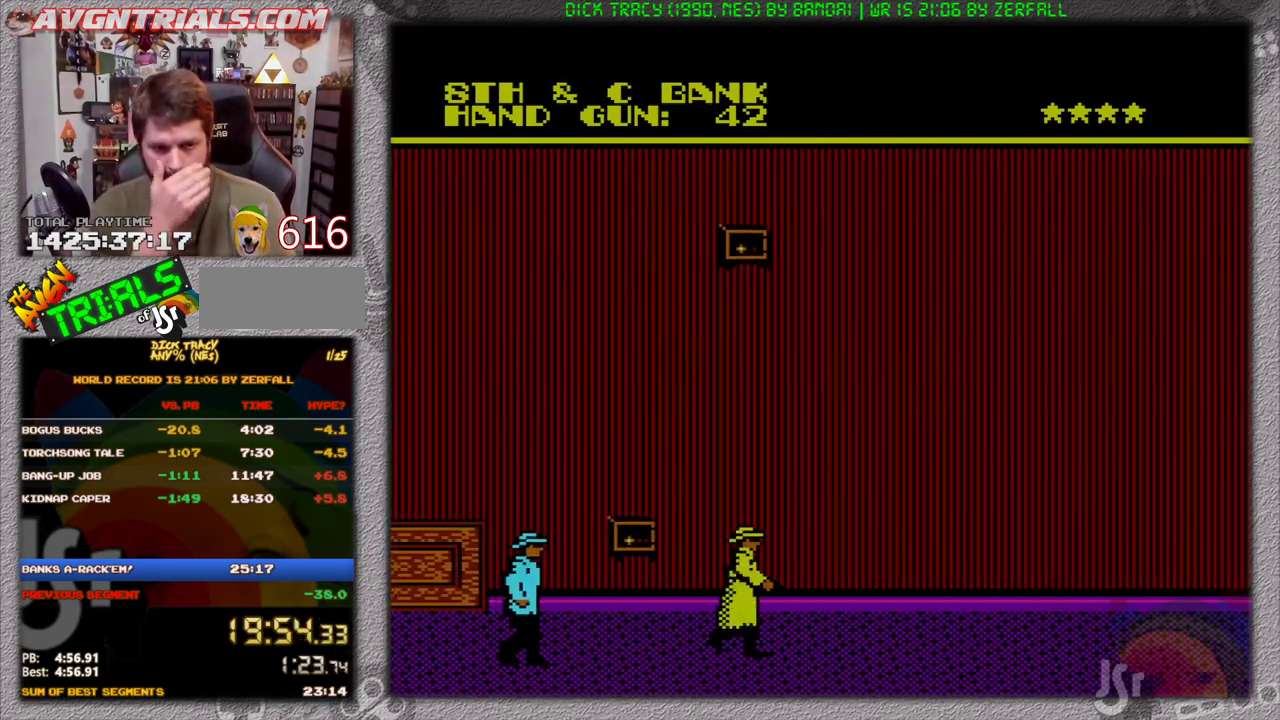
{"buttons": ["DPAD_RIGHT"], "events": []}
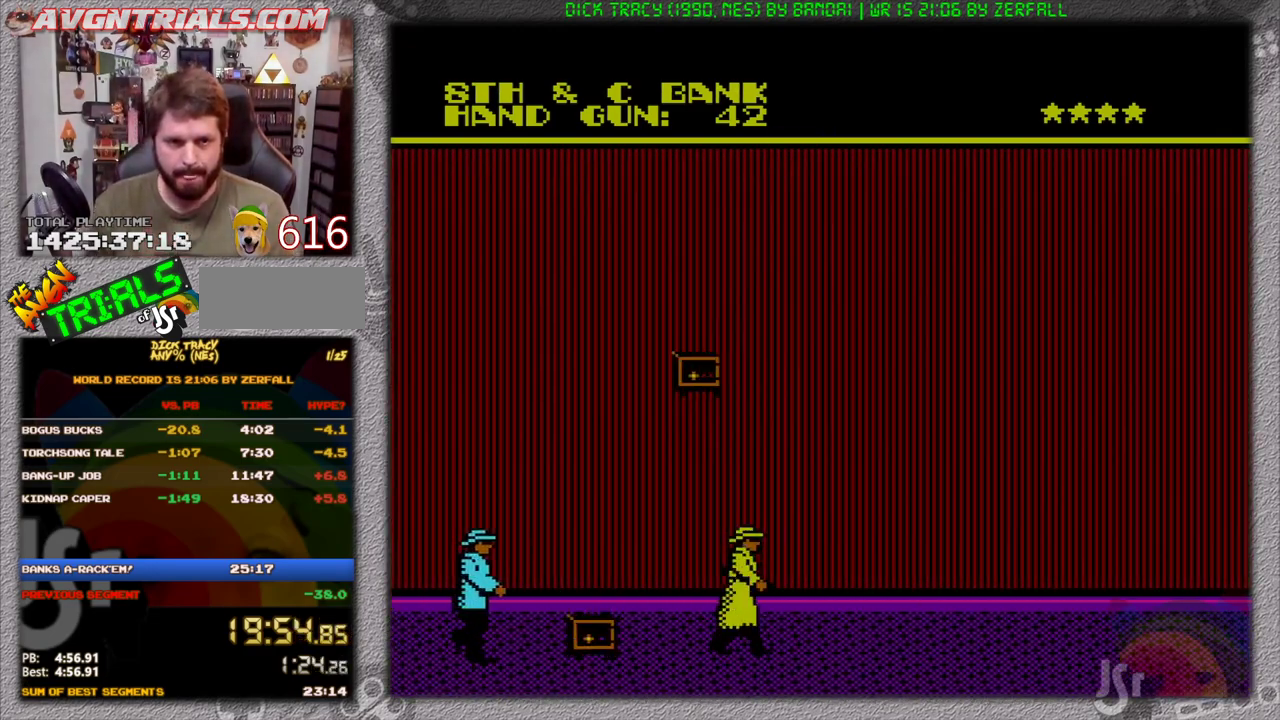
{"buttons": ["DPAD_RIGHT"], "events": []}
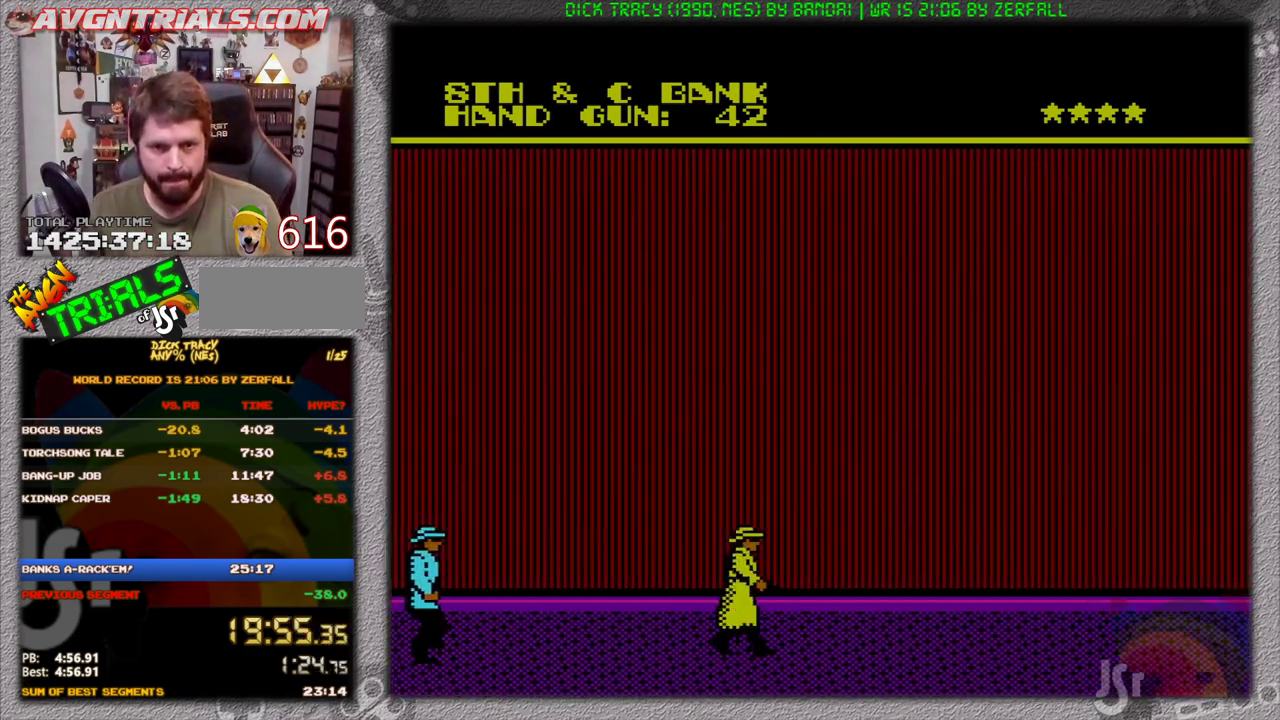
{"buttons": ["DPAD_RIGHT"], "events": []}
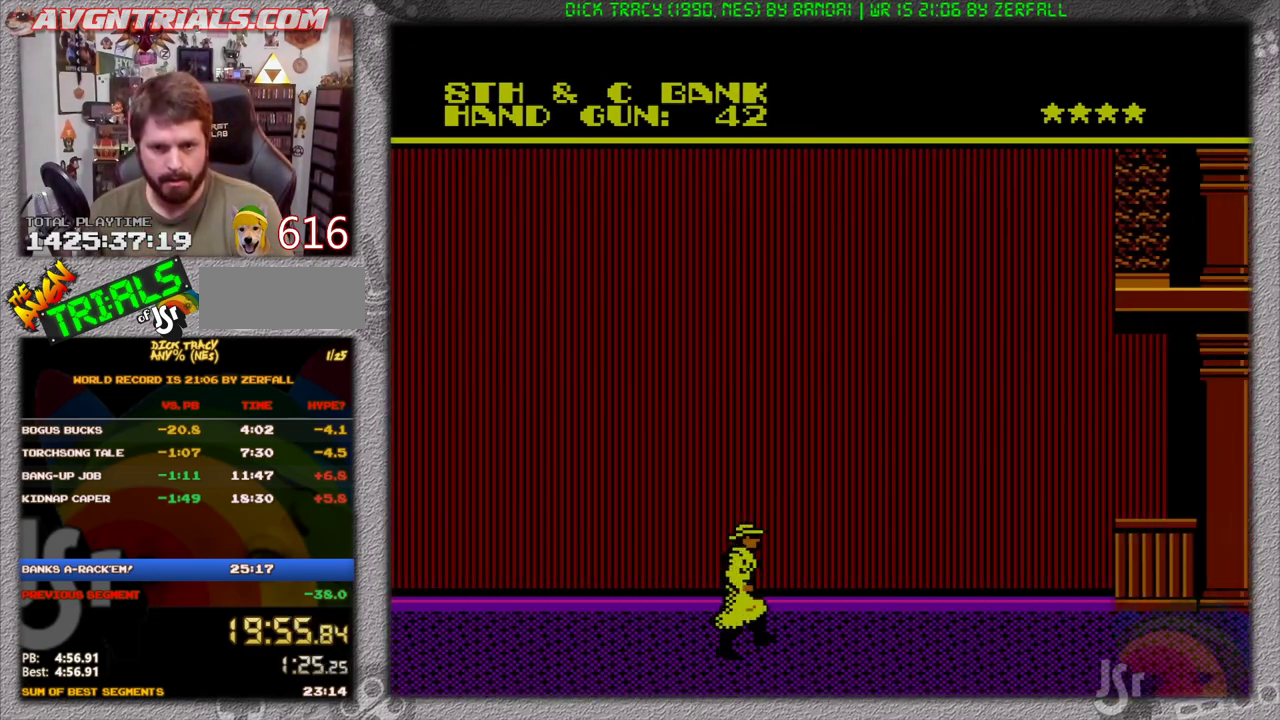
{"buttons": ["DPAD_RIGHT"], "events": []}
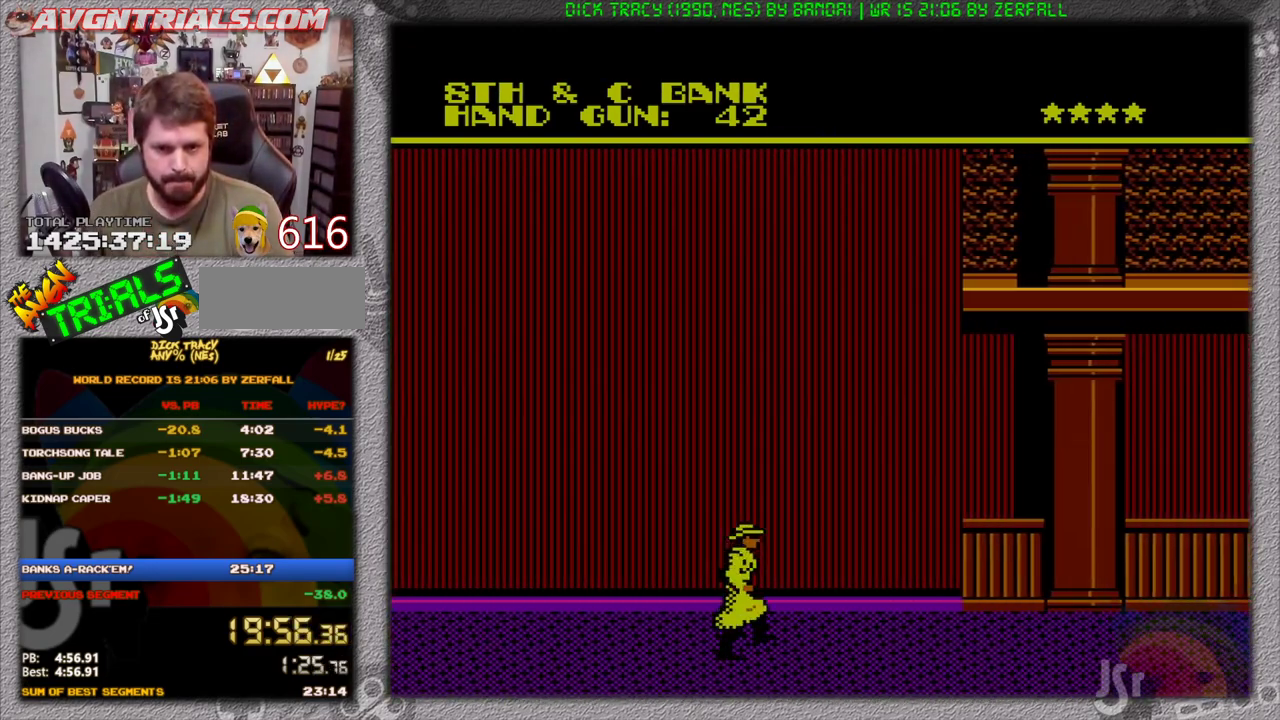
{"buttons": ["DPAD_RIGHT"], "events": []}
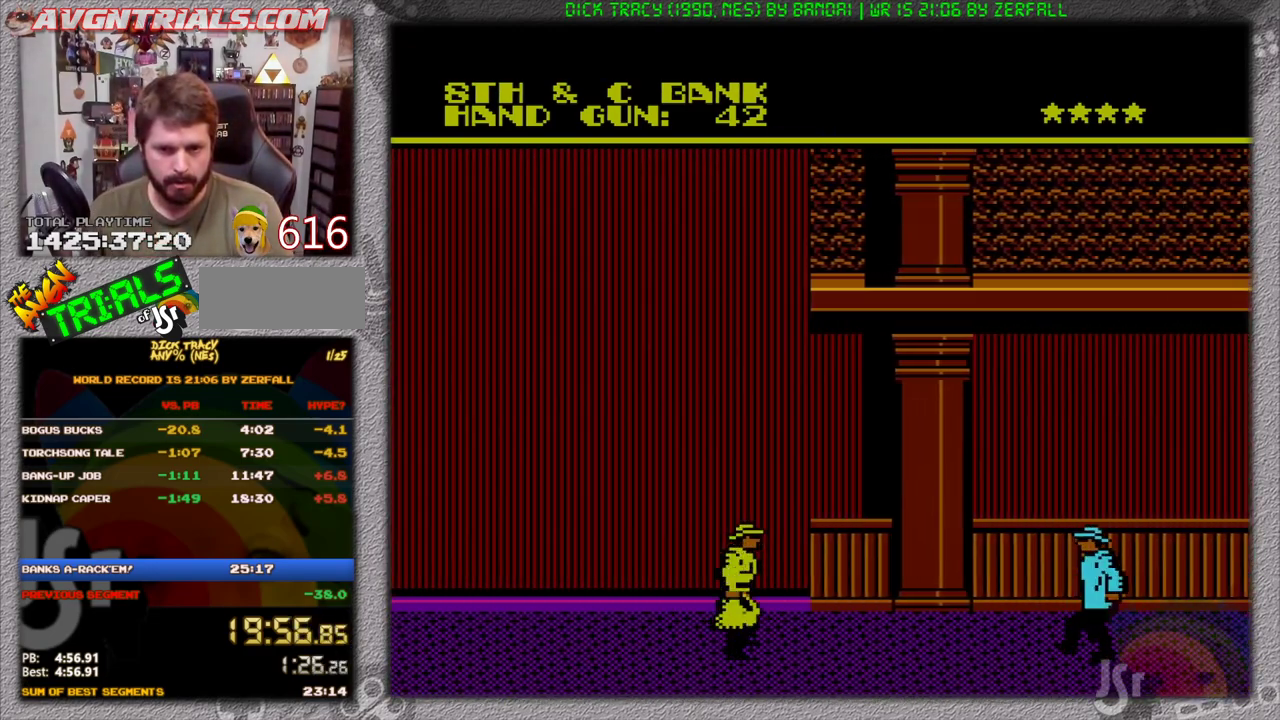
{"buttons": ["DPAD_RIGHT"], "events": []}
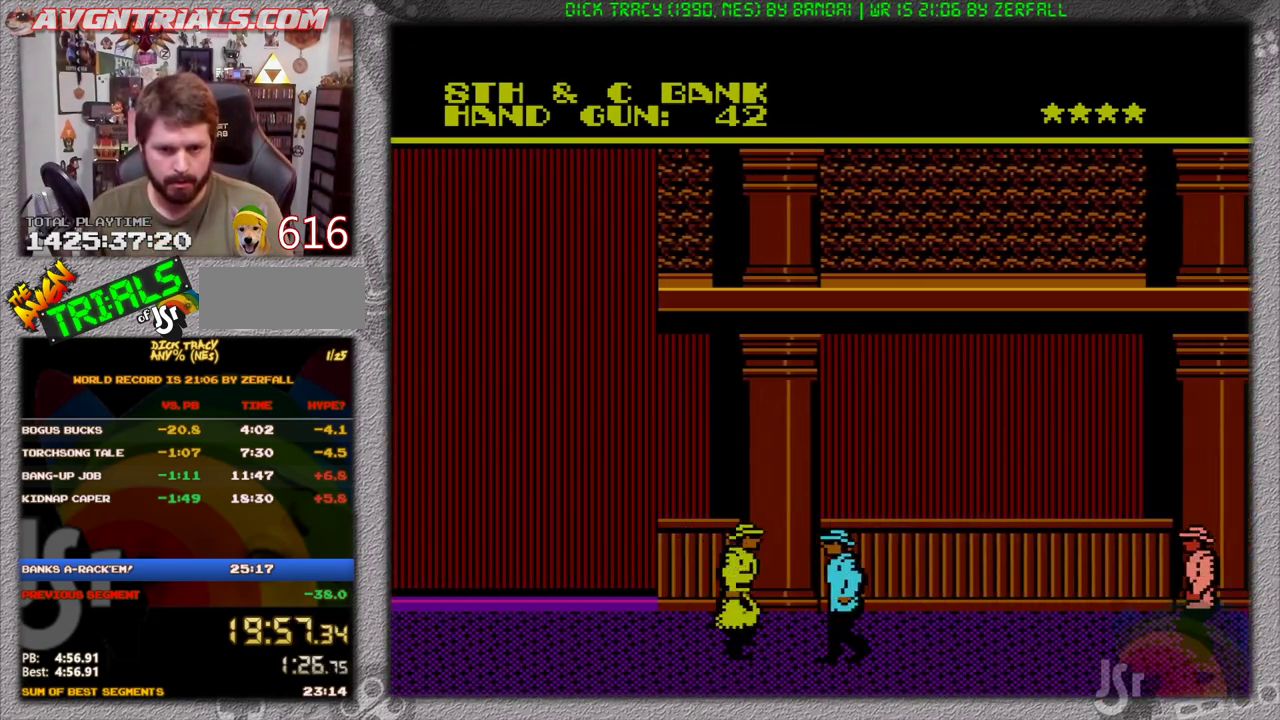
{"buttons": ["DPAD_RIGHT"], "events": []}
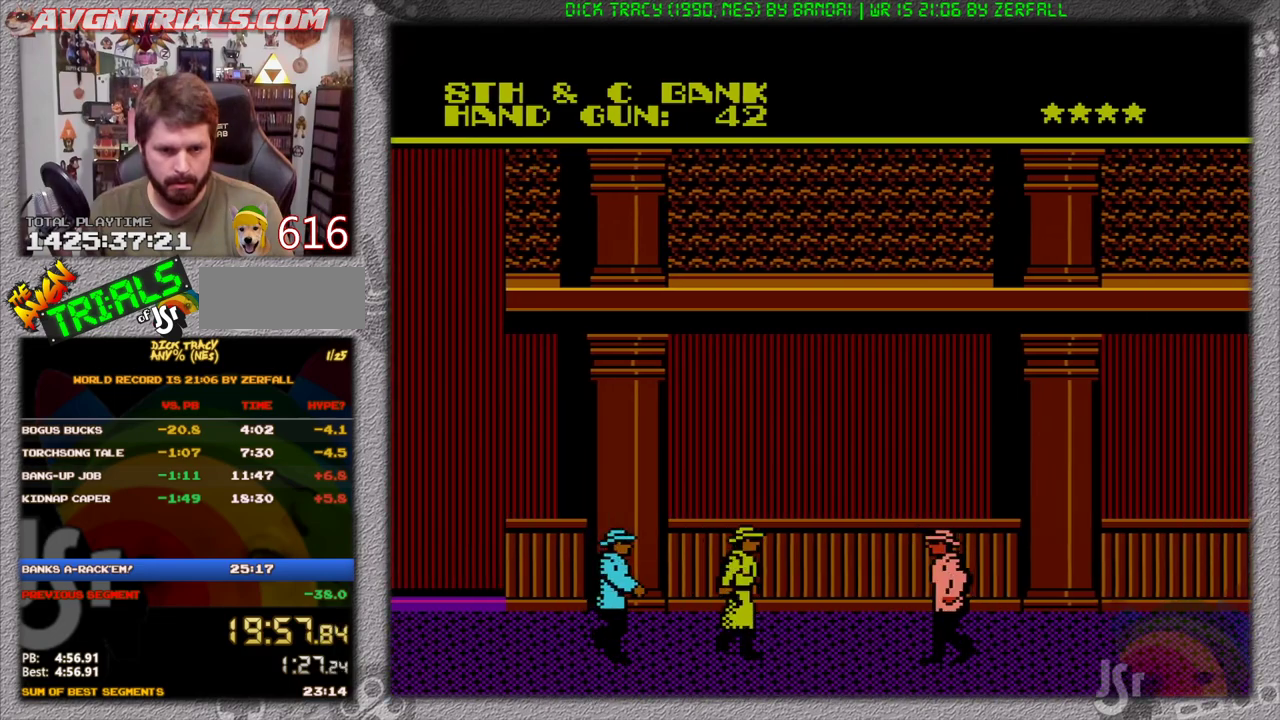
{"buttons": ["DPAD_RIGHT"], "events": [[100, "A", "down"], [483, "A", "up"]]}
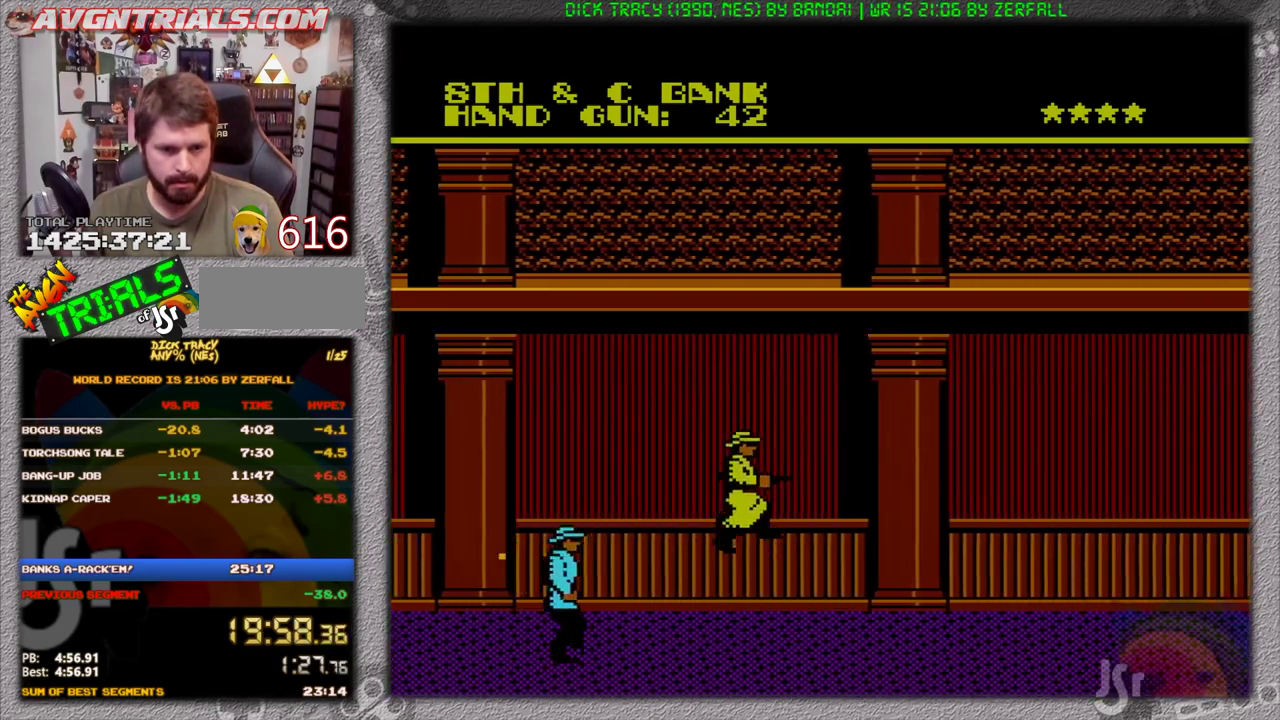
{"buttons": ["DPAD_LEFT"], "events": [[450, "DPAD_RIGHT", "up"], [483, "DPAD_LEFT", "down"]]}
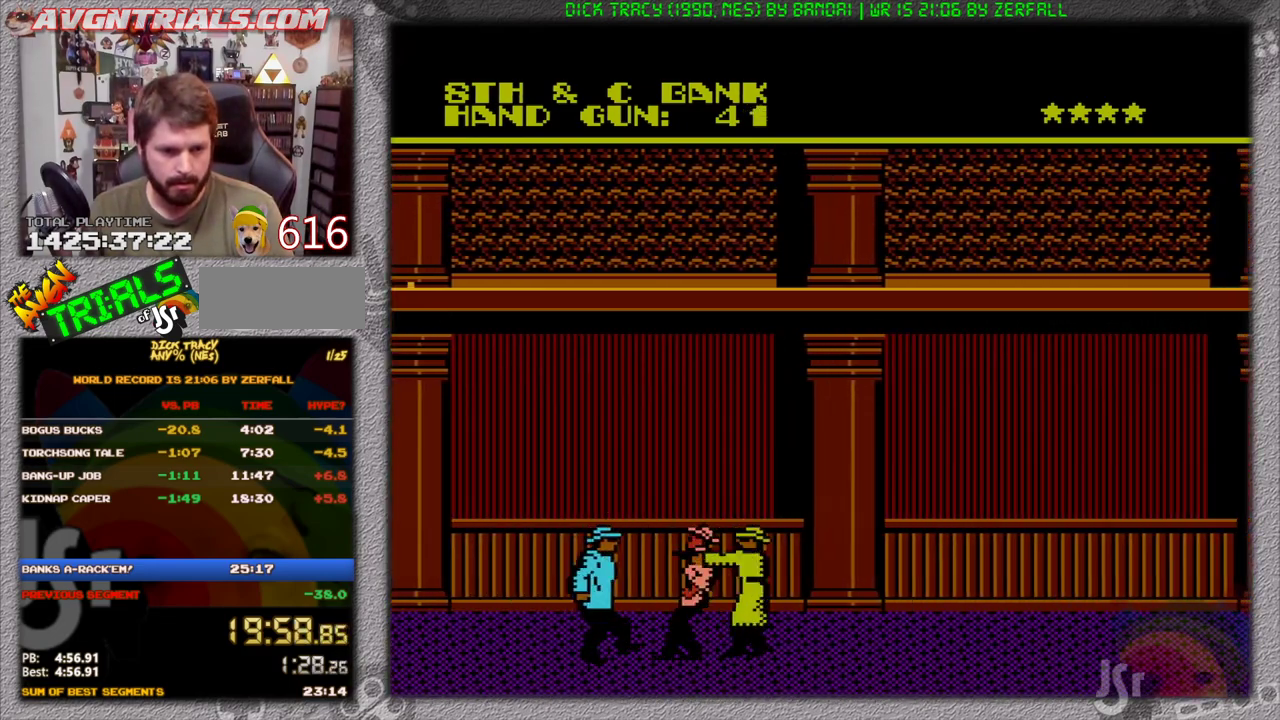
{"buttons": ["DPAD_RIGHT"], "events": [[33, "B", "down"], [83, "DPAD_LEFT", "up"], [117, "B", "up"], [150, "DPAD_RIGHT", "down"]]}
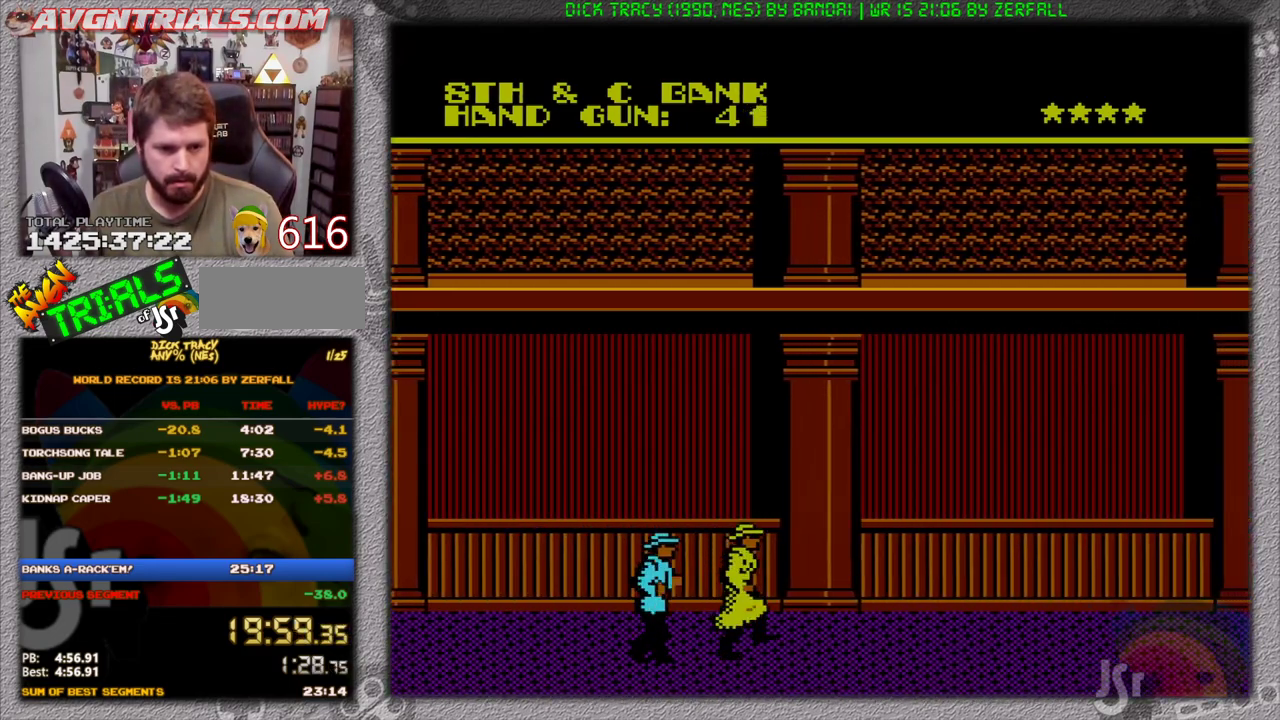
{"buttons": ["DPAD_RIGHT"], "events": []}
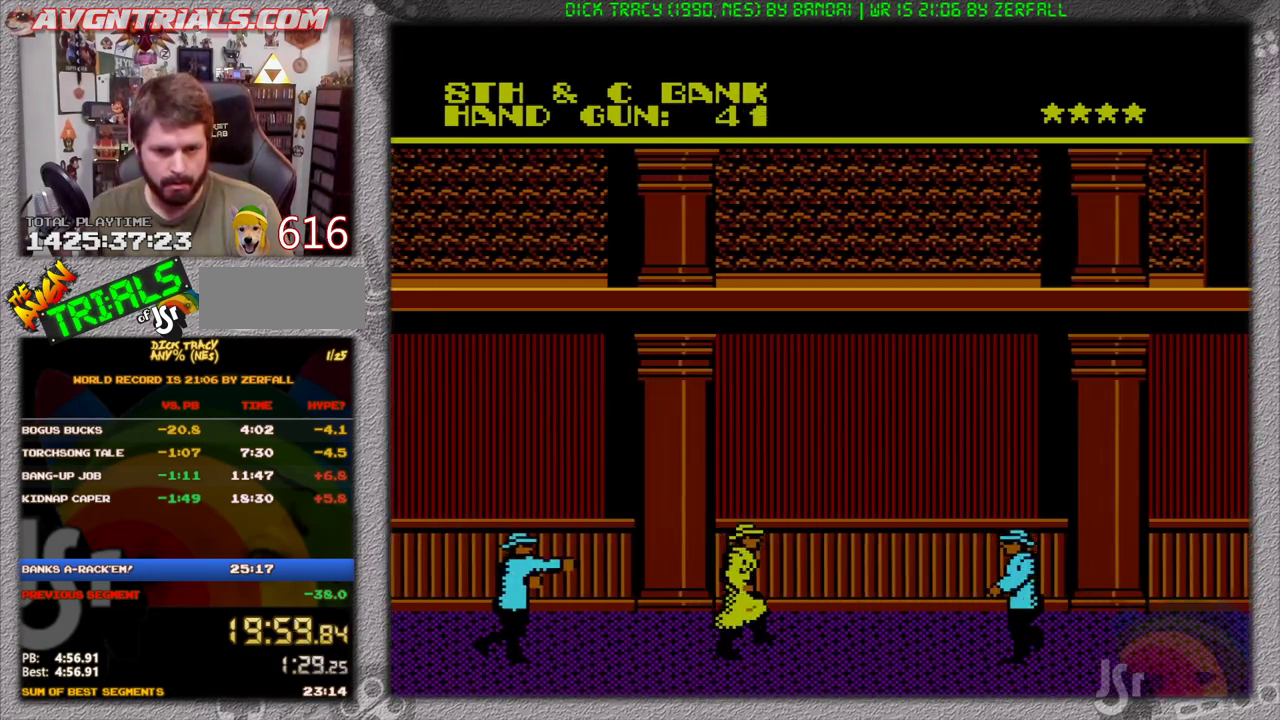
{"buttons": ["DPAD_RIGHT"], "events": []}
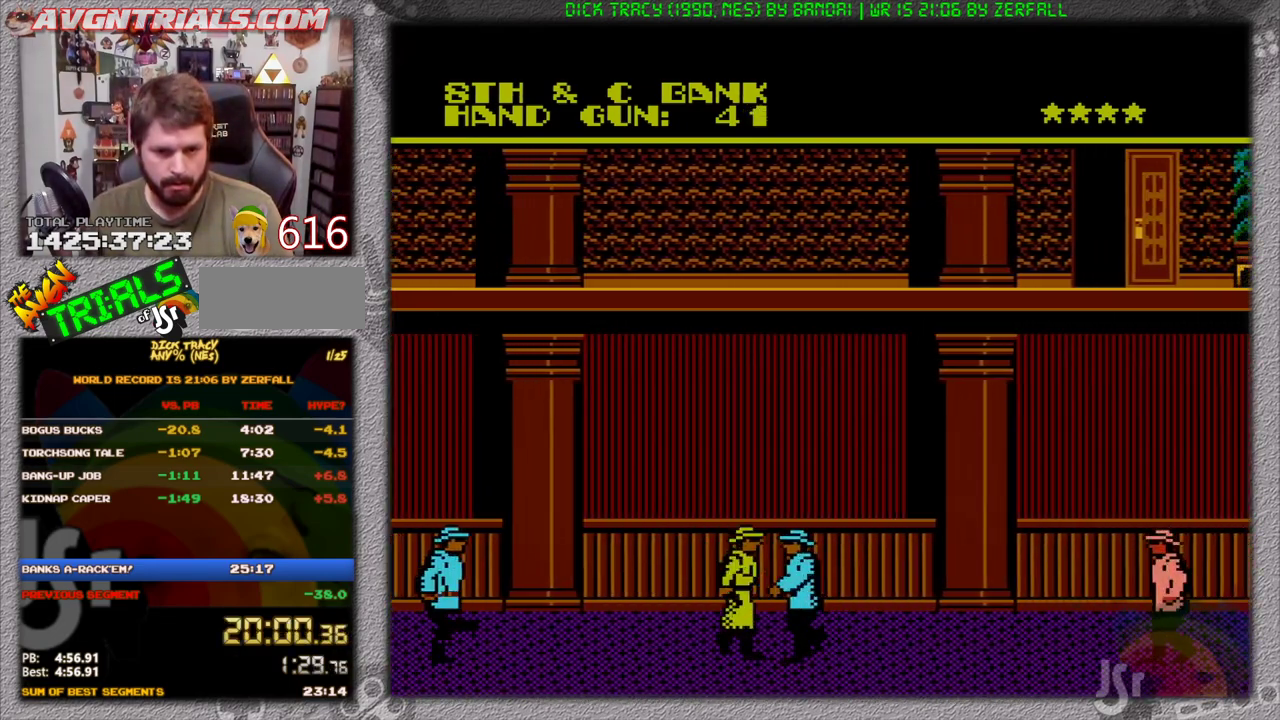
{"buttons": ["A", "DPAD_RIGHT"], "events": [[300, "A", "down"]]}
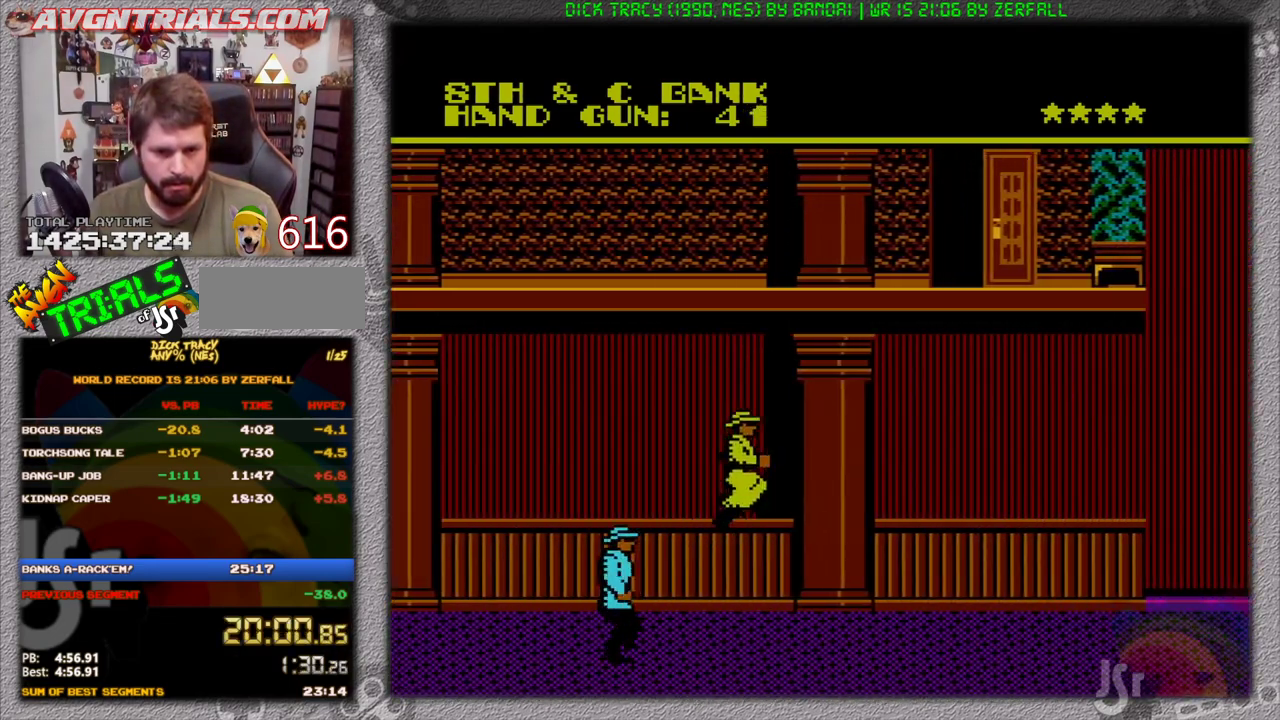
{"buttons": ["B", "DPAD_RIGHT"], "events": [[333, "A", "up"], [500, "B", "down"]]}
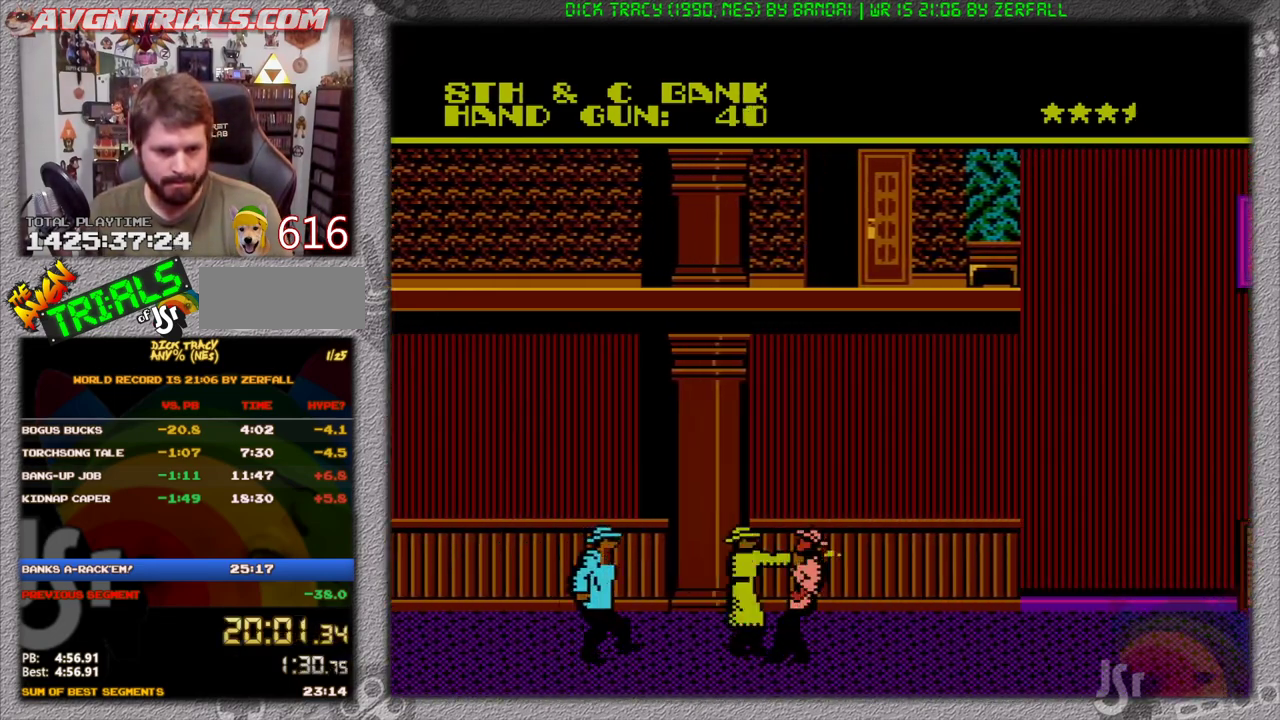
{"buttons": ["DPAD_RIGHT"], "events": [[100, "B", "up"]]}
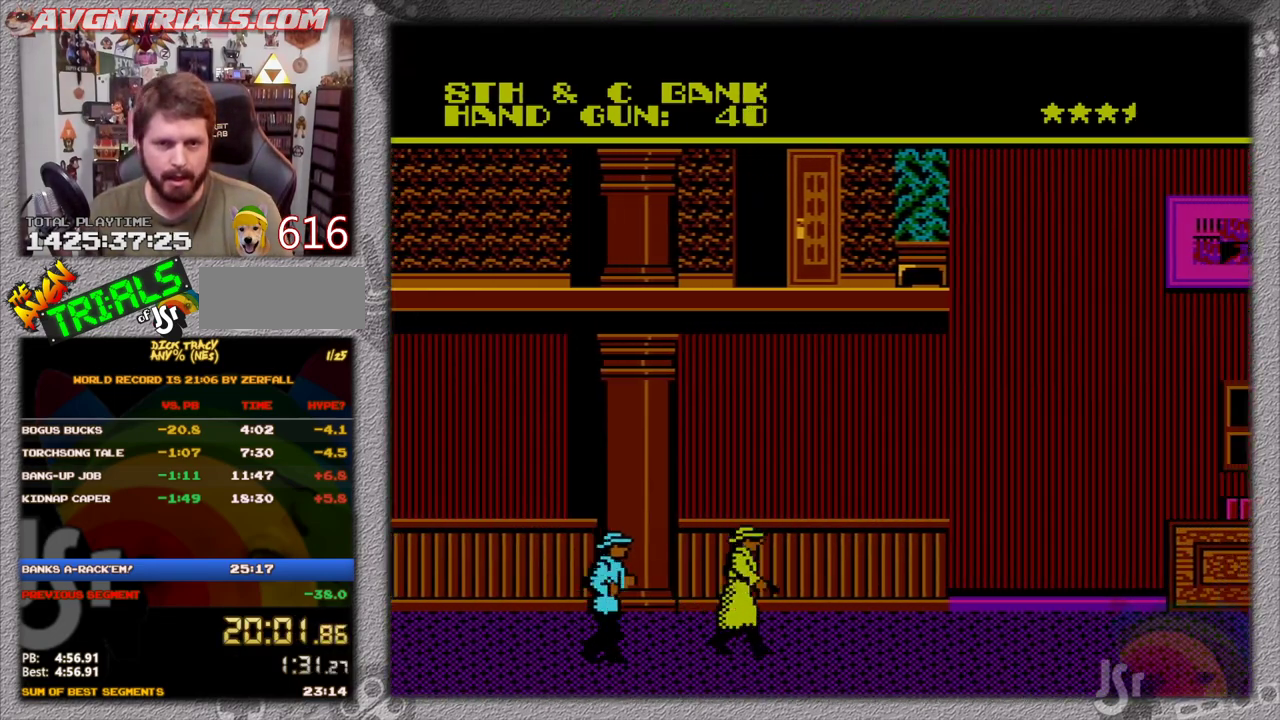
{"buttons": ["DPAD_RIGHT"], "events": []}
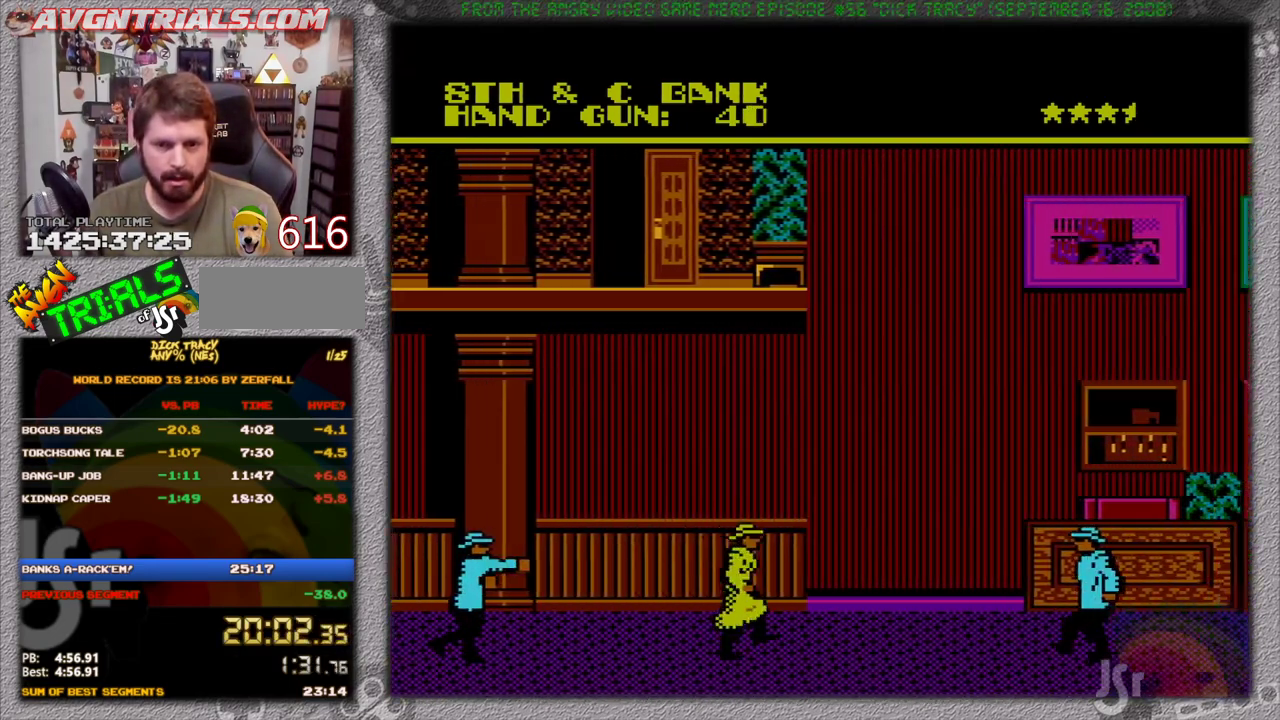
{"buttons": ["DPAD_RIGHT"], "events": []}
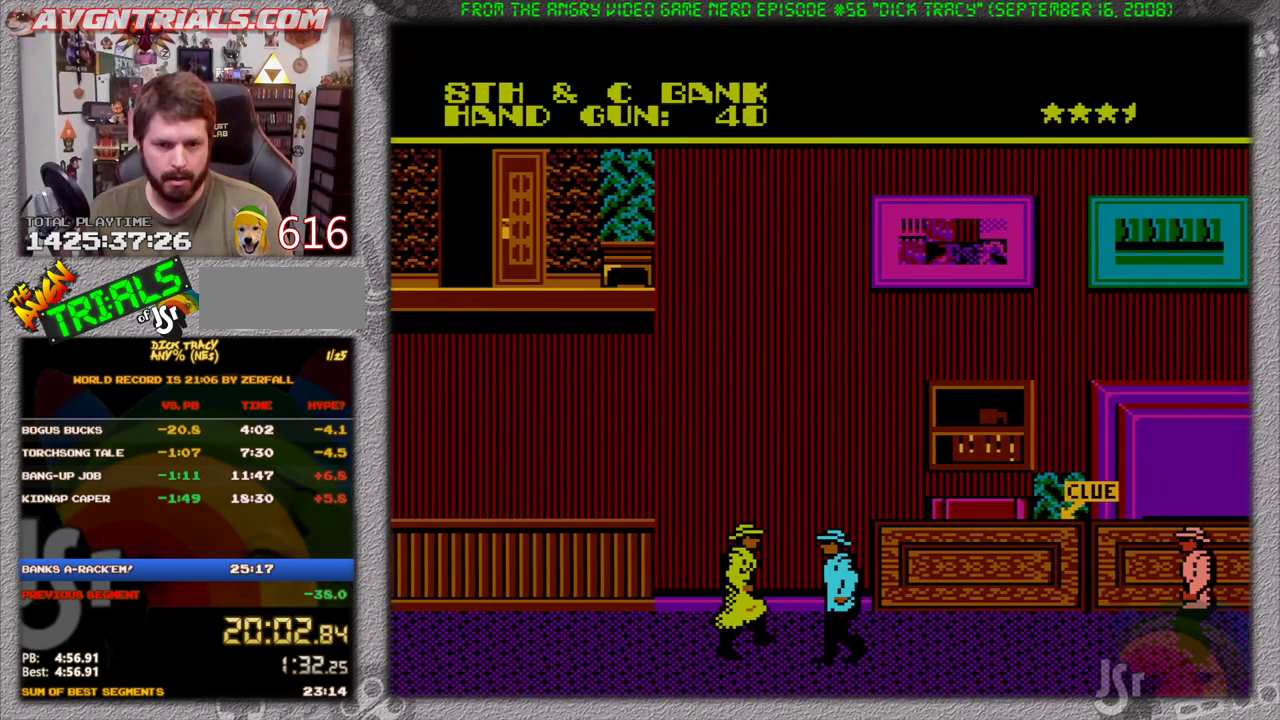
{"buttons": [], "events": [[267, "B", "down"], [367, "B", "up"], [500, "DPAD_RIGHT", "up"]]}
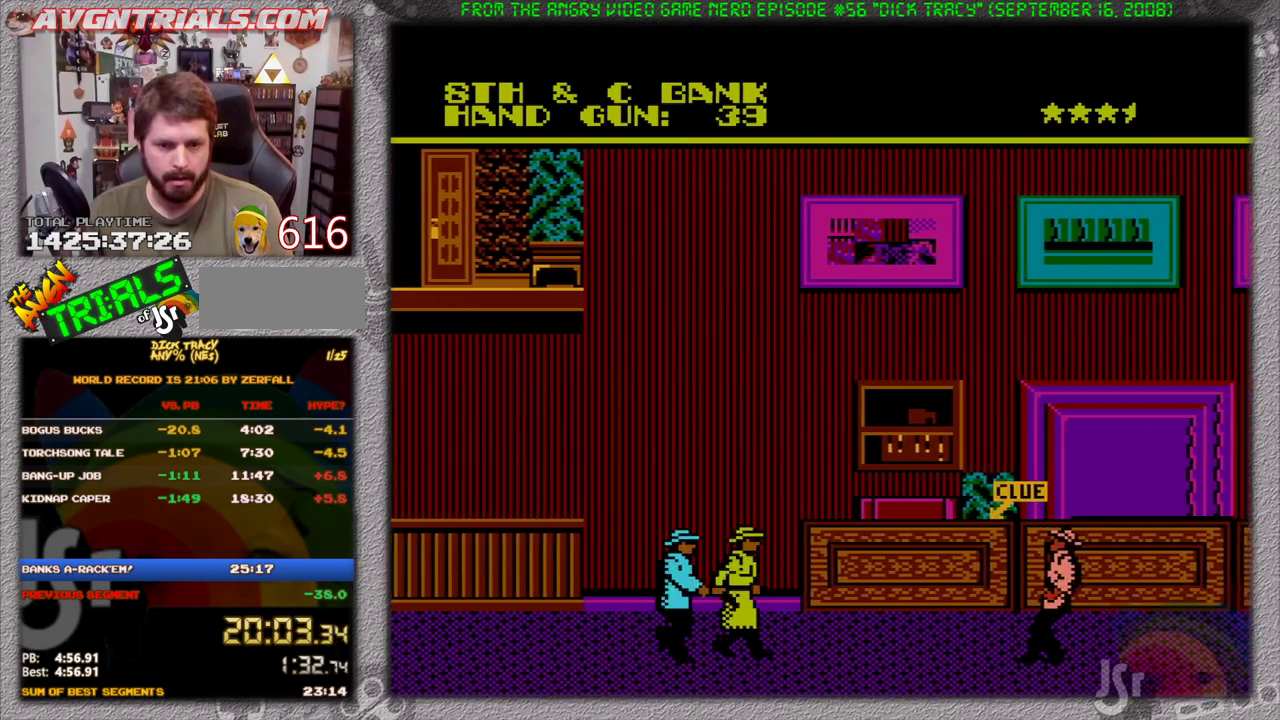
{"buttons": ["A", "DPAD_UP"], "events": [[367, "A", "down"], [400, "DPAD_RIGHT", "down"], [467, "DPAD_RIGHT", "up"], [467, "DPAD_UP", "down"]]}
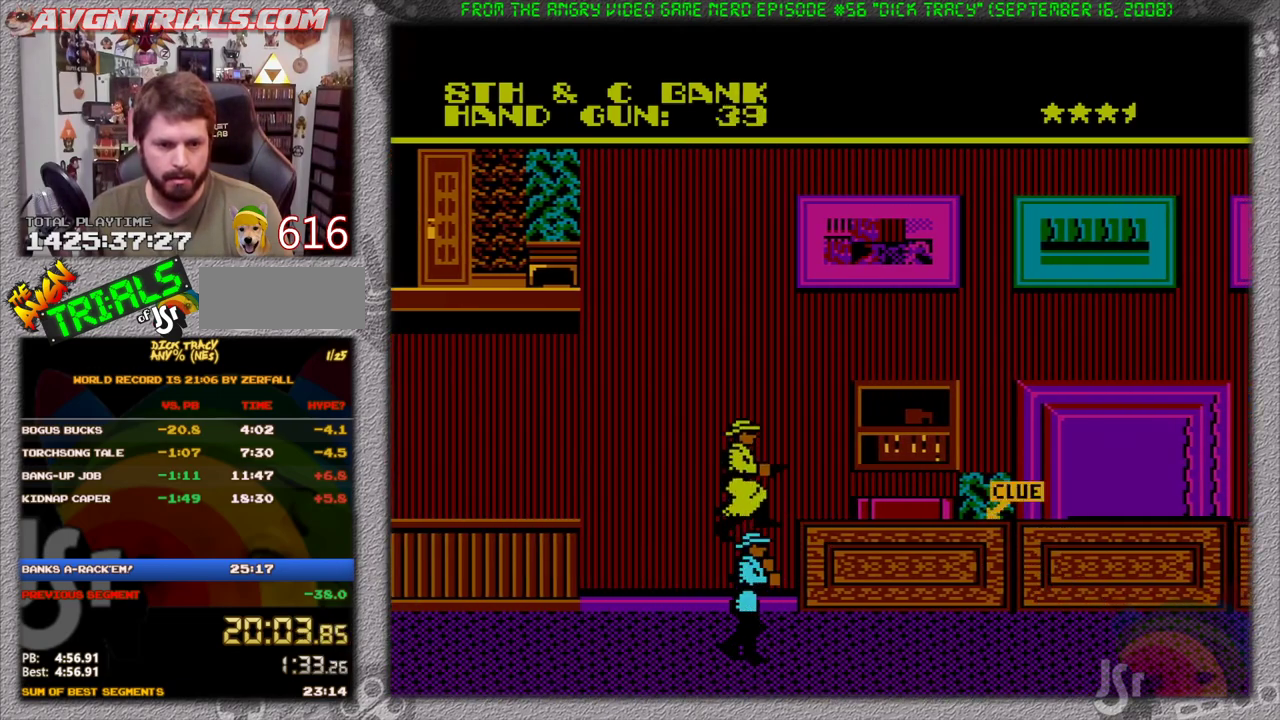
{"buttons": ["DPAD_LEFT"], "events": [[67, "DPAD_LEFT", "down"], [67, "DPAD_UP", "up"], [333, "A", "up"]]}
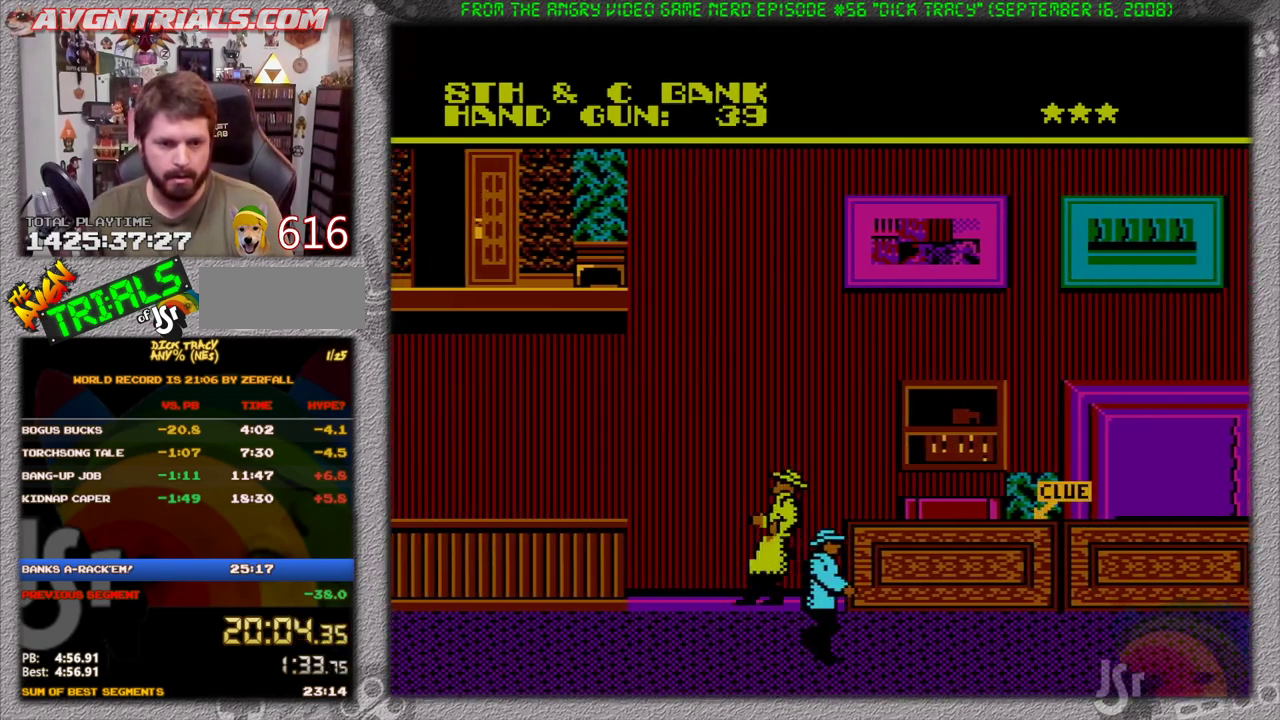
{"buttons": ["DPAD_LEFT"], "events": []}
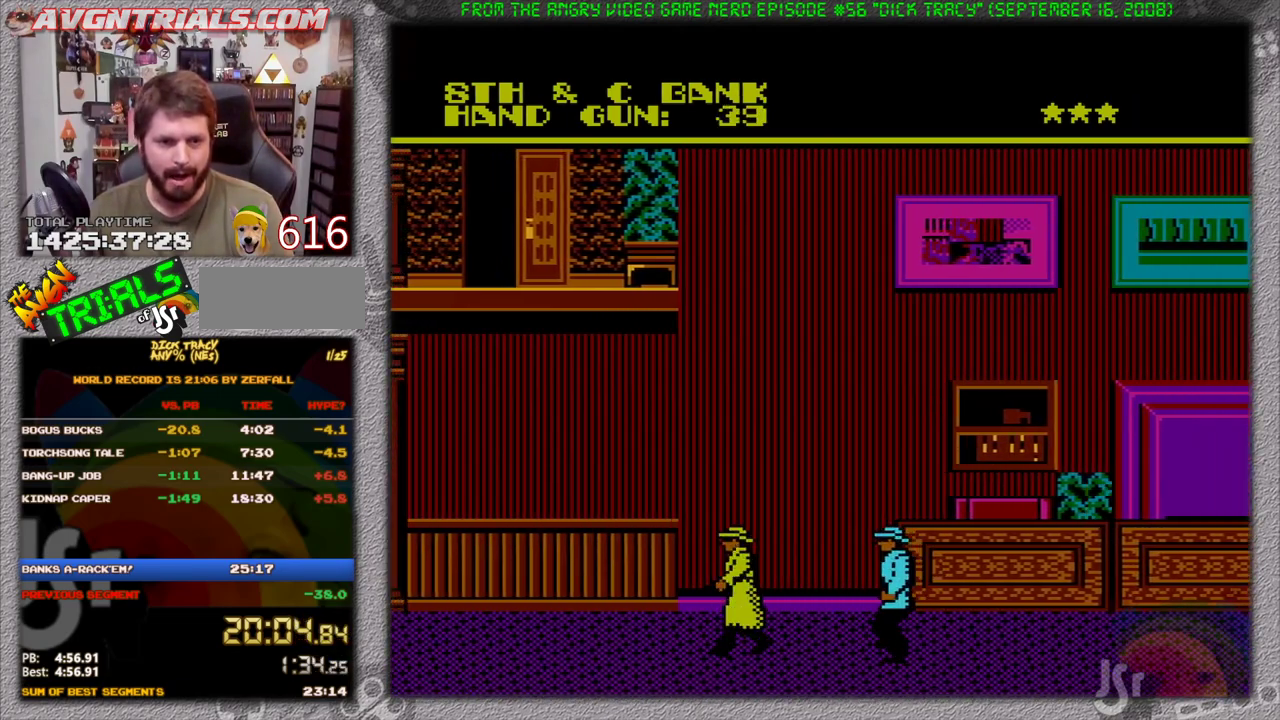
{"buttons": ["DPAD_LEFT"], "events": []}
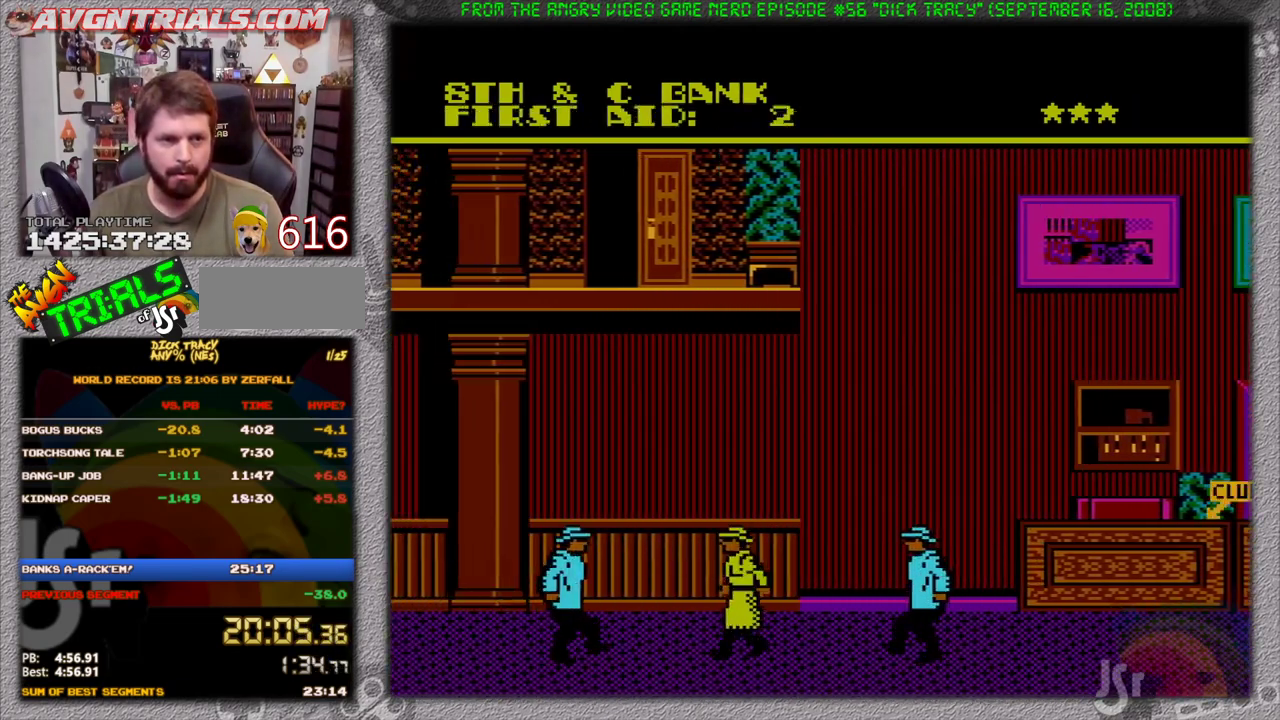
{"buttons": ["DPAD_RIGHT"], "events": [[33, "DPAD_LEFT", "up"], [67, "DPAD_RIGHT", "down"]]}
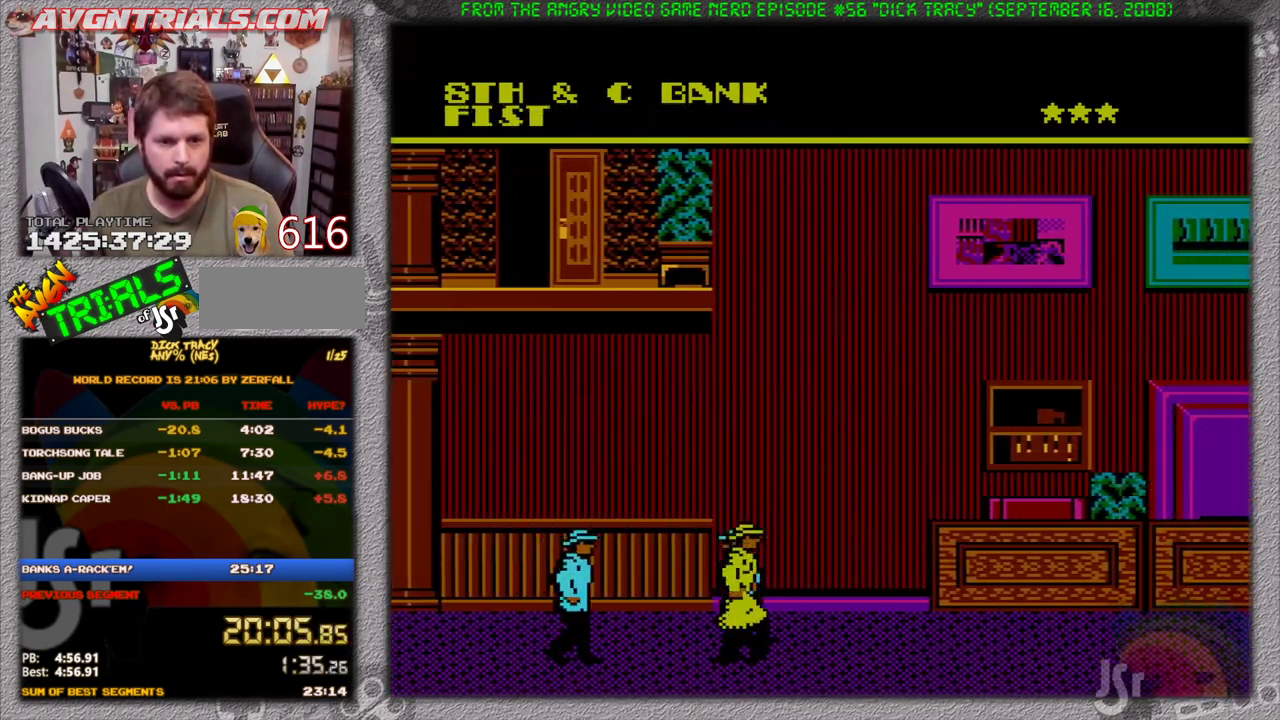
{"buttons": ["DPAD_RIGHT"], "events": []}